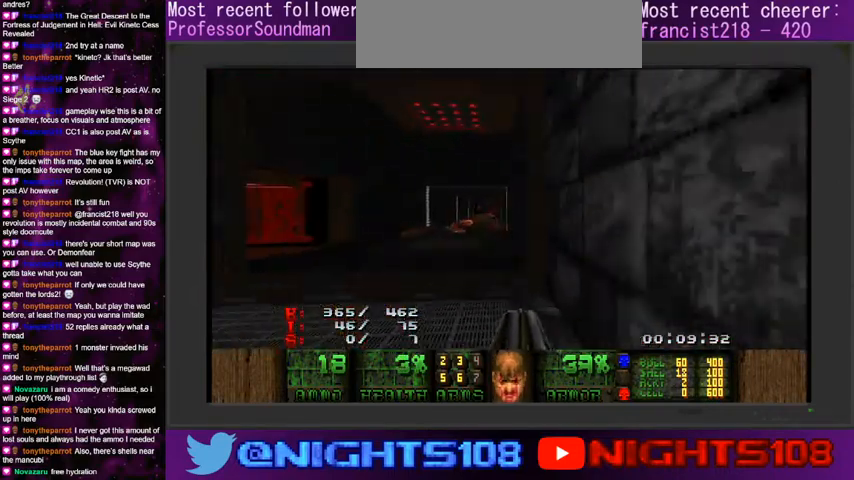
Gameplay with keyboard and mouse; each line is a JSON object with the keys and mouse buttons held at the frame after it. "events" lists presses ("down") and releases ("up") of "a", "caps_lock", "ctrl", "d", "e", "escape", "f", "q", "r", "s", "shift", "space", "tab", "tilde", "w", "mouse_left", "mouse_wheel" and "mouse_right" between this image and that frame as [ms after this image, input, new state], when the widget could be followed in between. "mouse_left", "mouse_wheel", "mouse_right" = the "left", "wheel", "right" buttons of the "mouse" list. No other keys are recorded. "wheel" means that the mouse wheel is clicked or scrolled. Mouse movement is not recorded.
{"keys": ["d", "w"], "mouse": [], "events": [[433, "a", "up"], [466, "d", "down"]]}
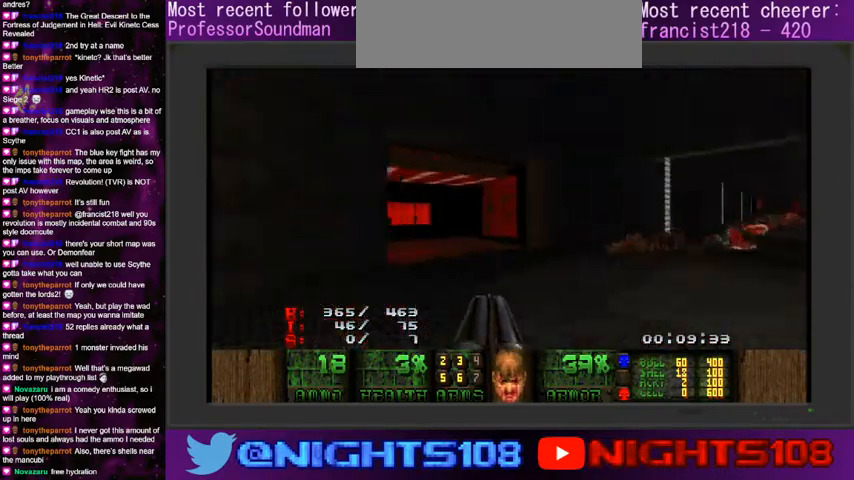
{"keys": ["d", "w"], "mouse": [], "events": [[133, "w", "up"], [433, "w", "down"]]}
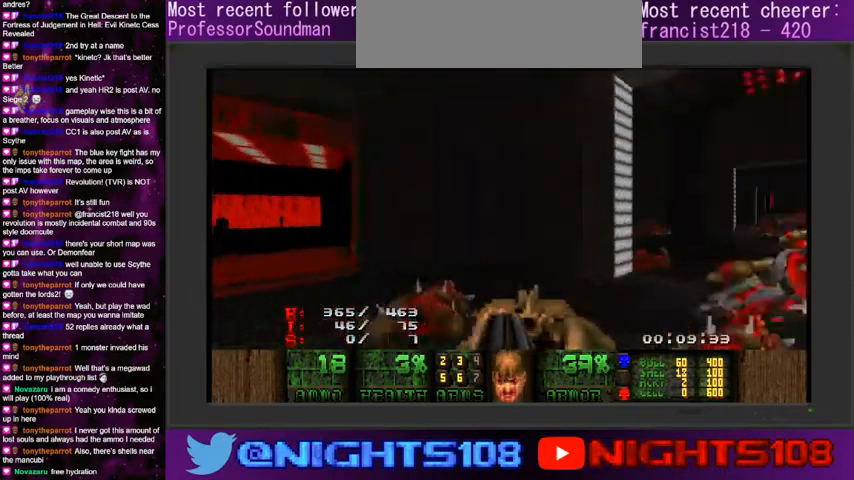
{"keys": ["d"], "mouse": [], "events": [[433, "w", "up"]]}
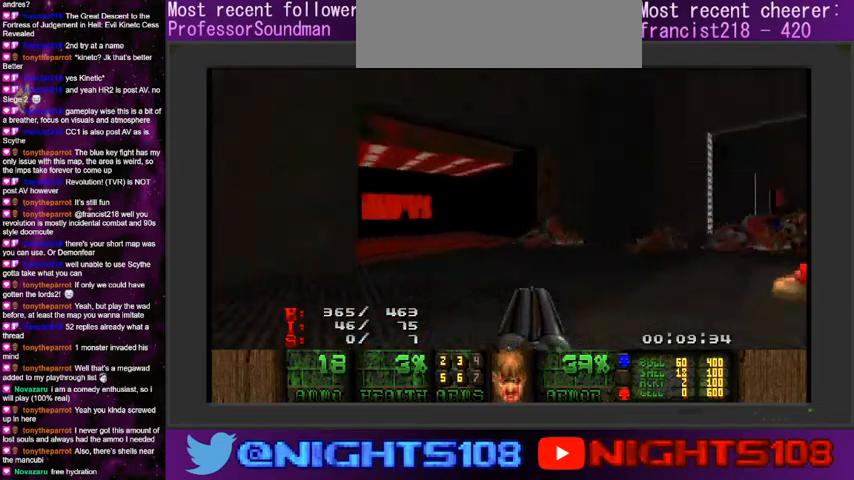
{"keys": ["d", "w"], "mouse": [], "events": [[166, "w", "down"], [233, "w", "up"], [400, "w", "down"]]}
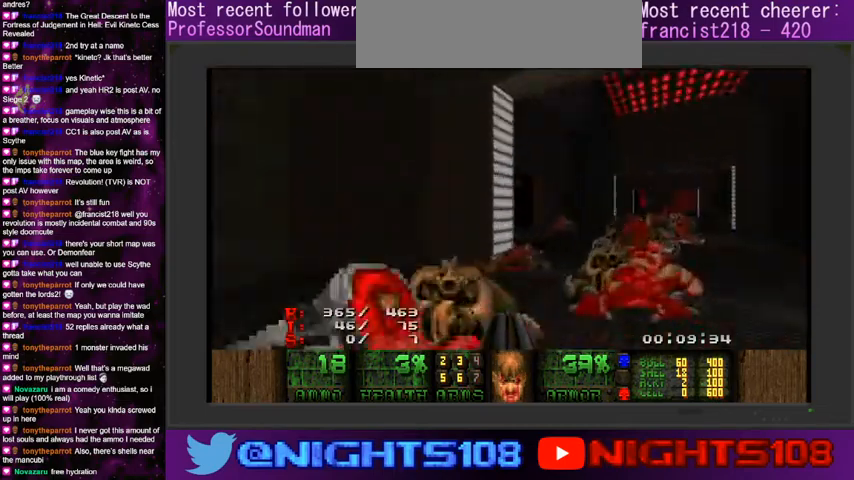
{"keys": ["d"], "mouse": [], "events": [[100, "d", "up"], [166, "d", "down"], [466, "w", "up"]]}
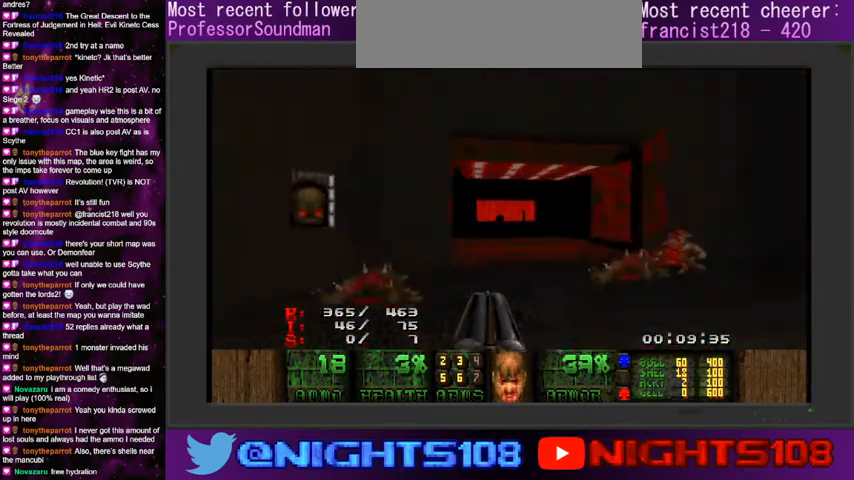
{"keys": ["d", "w"], "mouse": [], "events": [[133, "w", "down"]]}
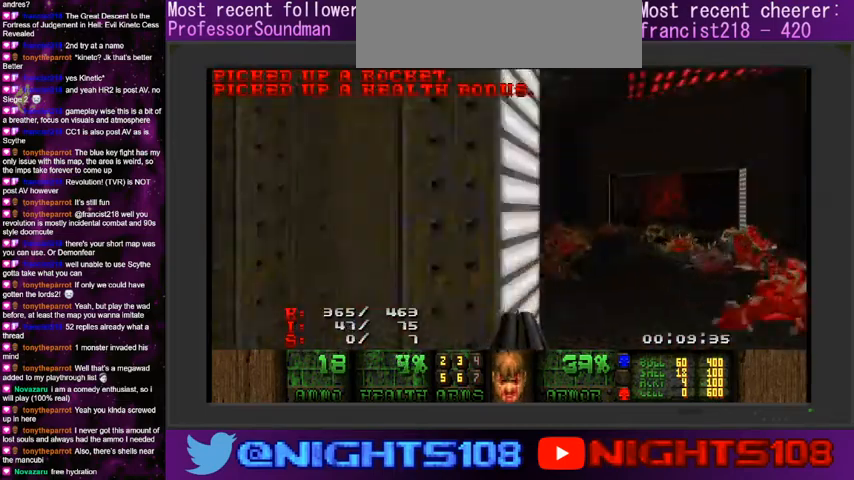
{"keys": ["d", "w"], "mouse": [], "events": []}
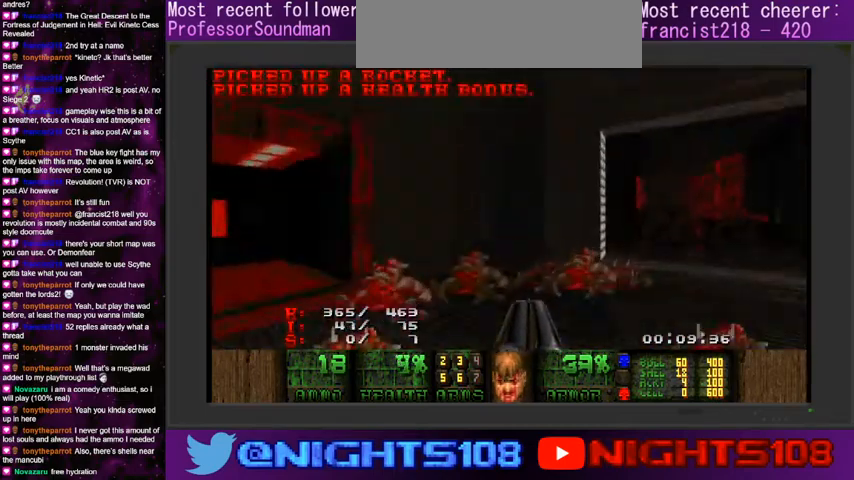
{"keys": ["w"], "mouse": [], "events": [[300, "w", "up"], [333, "d", "up"], [466, "w", "down"]]}
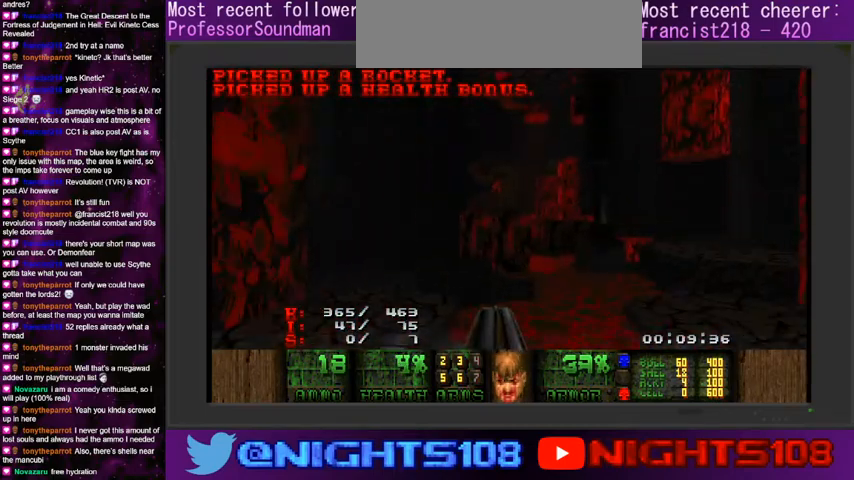
{"keys": ["a", "w"], "mouse": [], "events": [[133, "d", "down"], [366, "d", "up"], [400, "a", "down"]]}
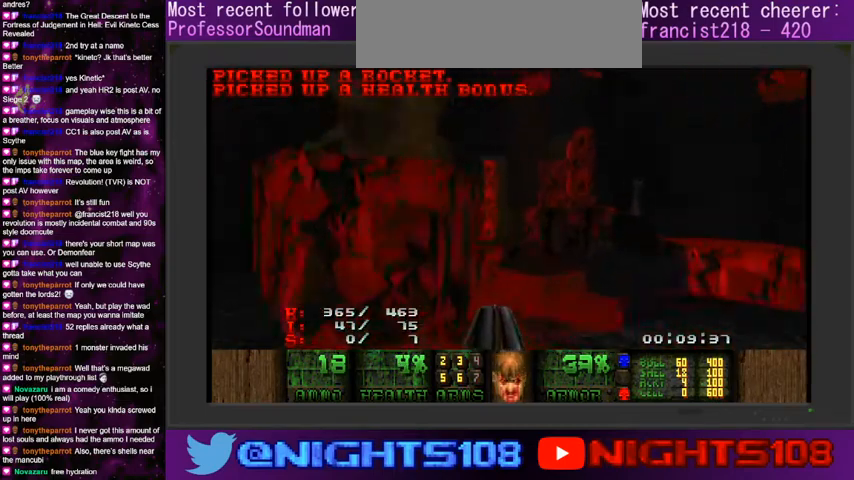
{"keys": ["a", "d", "w"], "mouse": [], "events": [[133, "a", "up"], [200, "d", "down"], [500, "a", "down"]]}
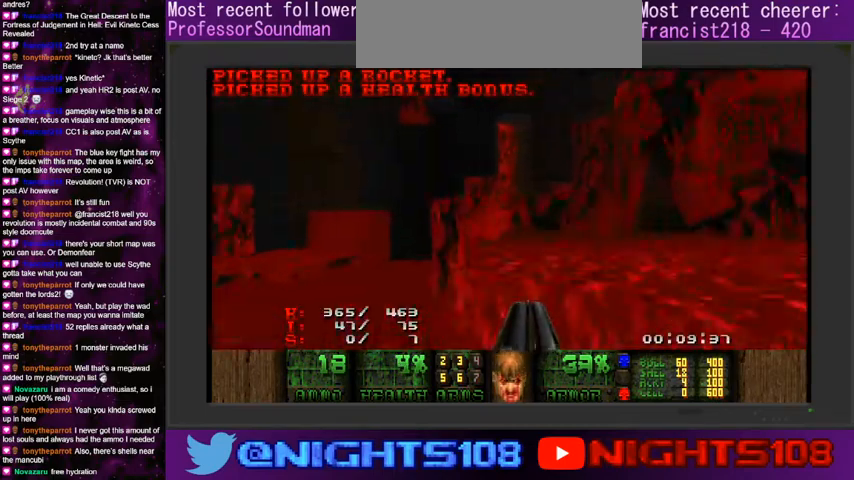
{"keys": ["d", "w"], "mouse": [], "events": [[33, "d", "up"], [133, "w", "up"], [300, "w", "down"], [366, "a", "up"], [466, "d", "down"]]}
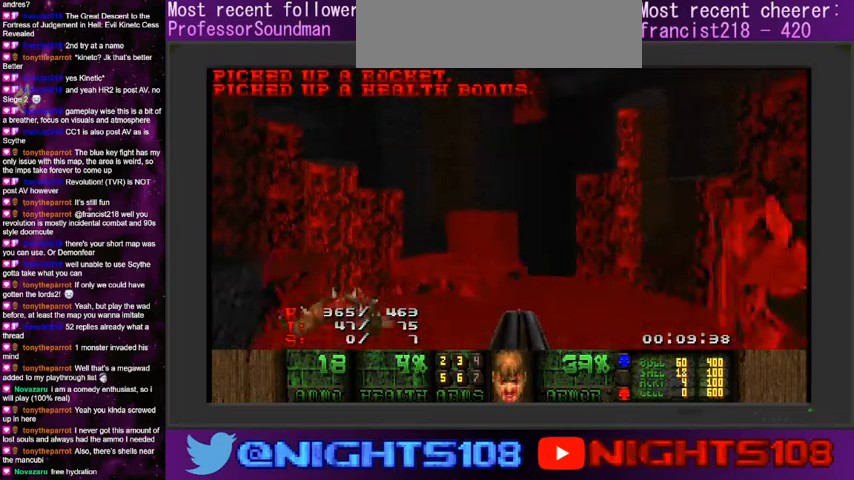
{"keys": [], "mouse": [], "events": [[66, "d", "up"], [166, "w", "up"], [333, "a", "down"], [433, "a", "up"]]}
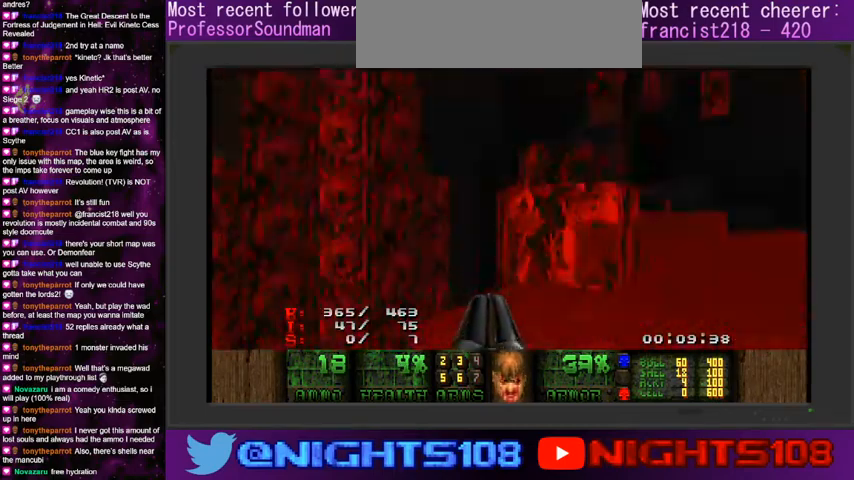
{"keys": ["a", "w"], "mouse": [], "events": [[100, "d", "down"], [133, "w", "down"], [433, "a", "down"], [466, "d", "up"]]}
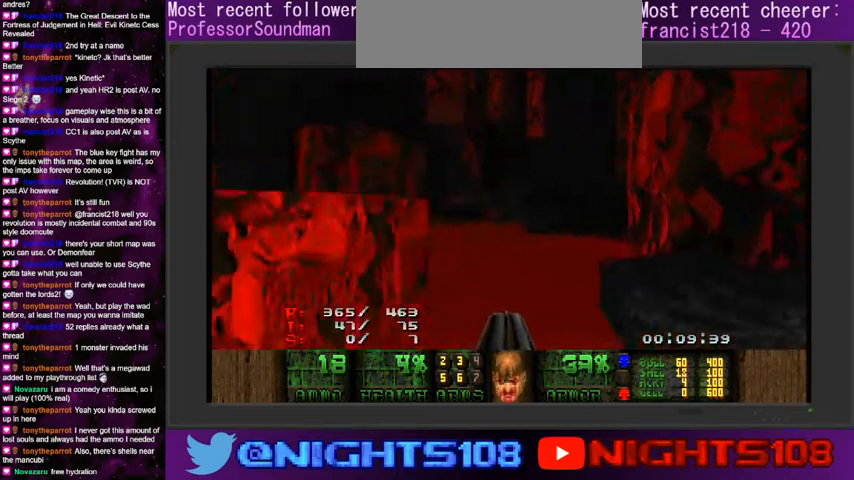
{"keys": ["d"], "mouse": [], "events": [[33, "a", "up"], [66, "d", "down"], [200, "a", "down"], [333, "d", "up"], [366, "a", "up"], [400, "w", "up"], [433, "d", "down"]]}
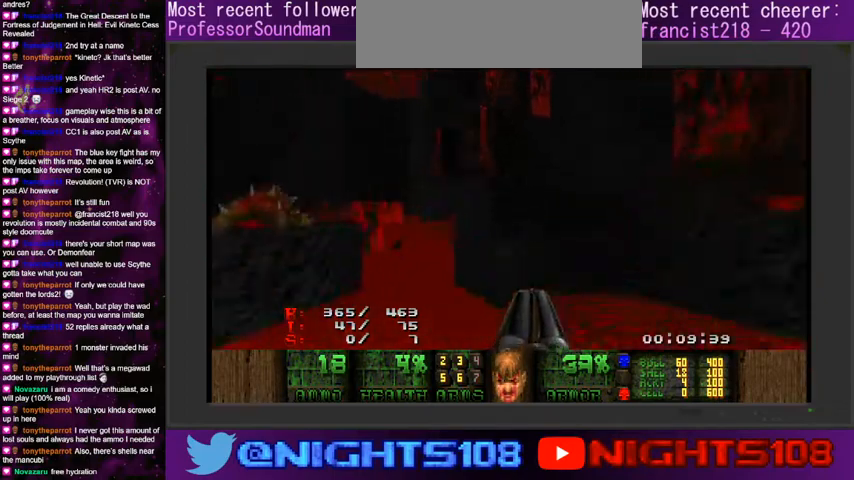
{"keys": ["w"], "mouse": [], "events": [[66, "a", "down"], [66, "d", "up"], [100, "w", "down"], [500, "a", "up"]]}
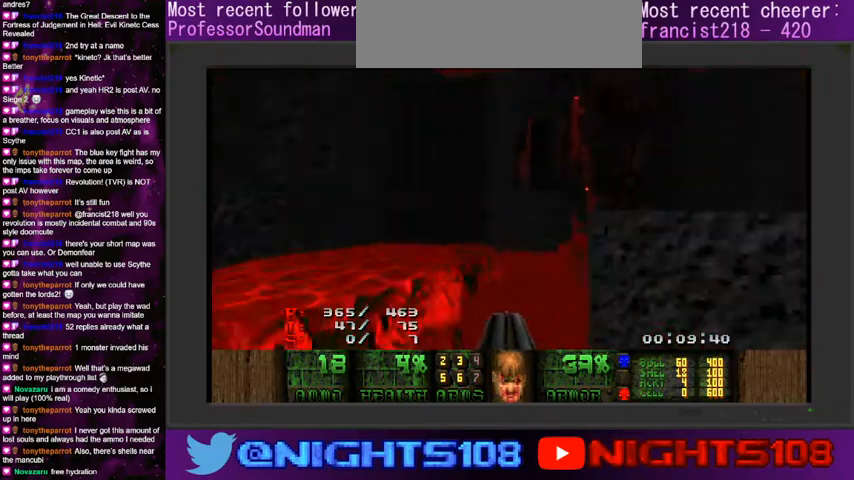
{"keys": ["a", "w"], "mouse": [], "events": [[33, "d", "down"], [400, "a", "down"], [433, "d", "up"]]}
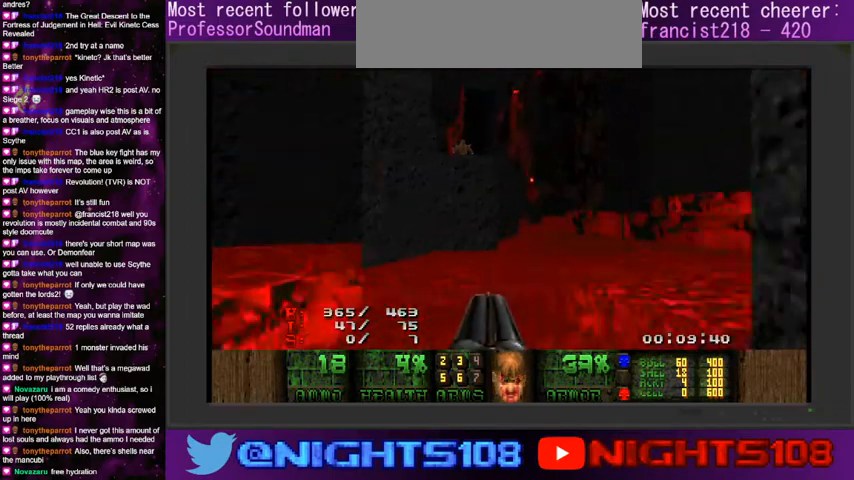
{"keys": ["d"], "mouse": [], "events": [[66, "a", "up"], [133, "d", "down"], [433, "w", "up"]]}
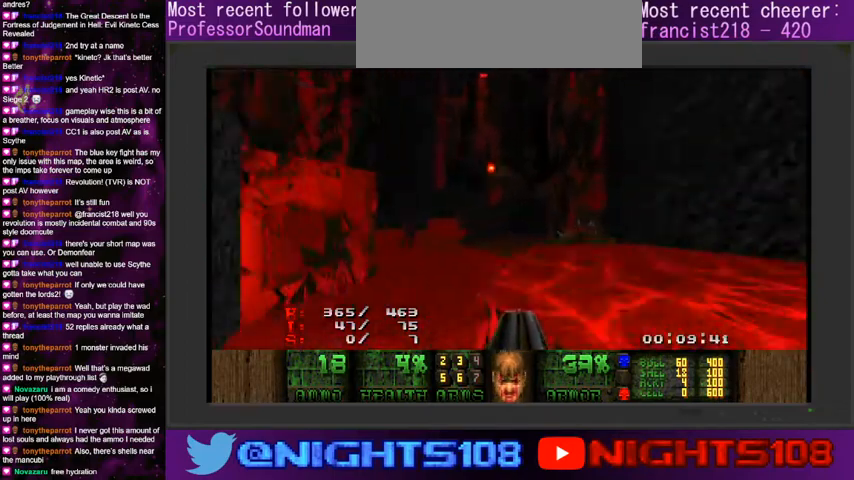
{"keys": ["d"], "mouse": [], "events": [[33, "d", "up"], [66, "a", "down"], [200, "a", "up"], [333, "d", "down"]]}
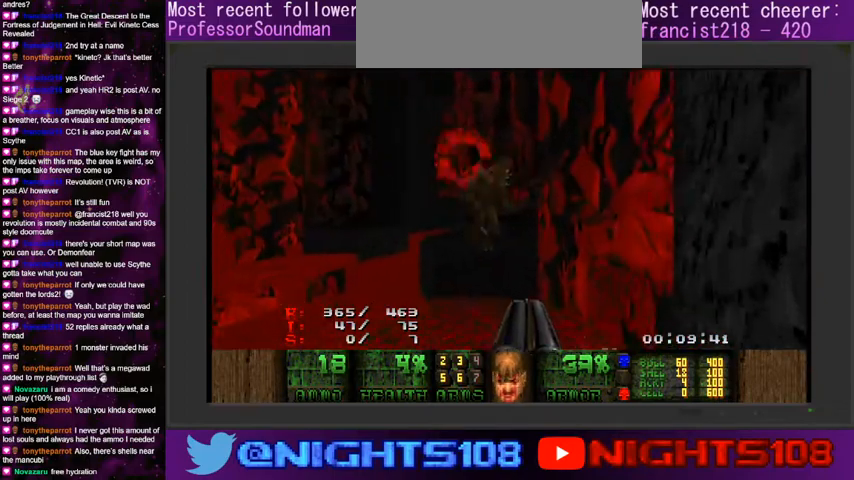
{"keys": ["a", "w"], "mouse": [], "events": [[33, "d", "up"], [66, "a", "down"], [200, "w", "down"]]}
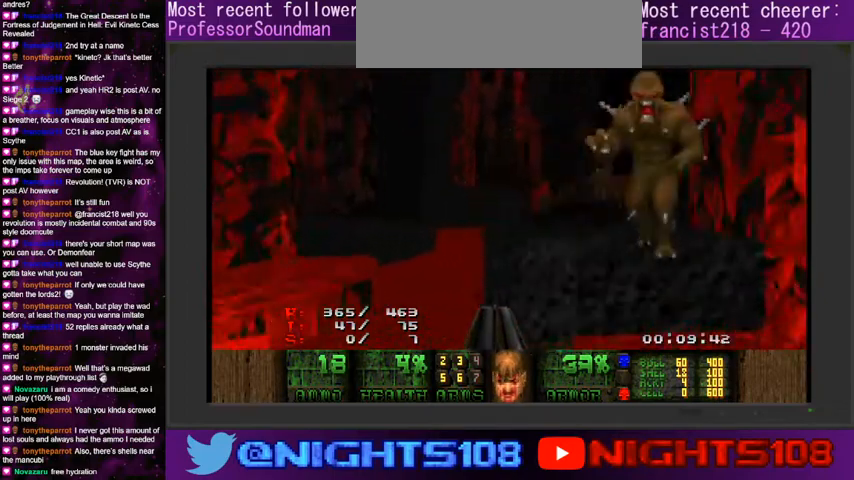
{"keys": ["d", "w"], "mouse": [], "events": [[200, "a", "up"], [266, "d", "down"]]}
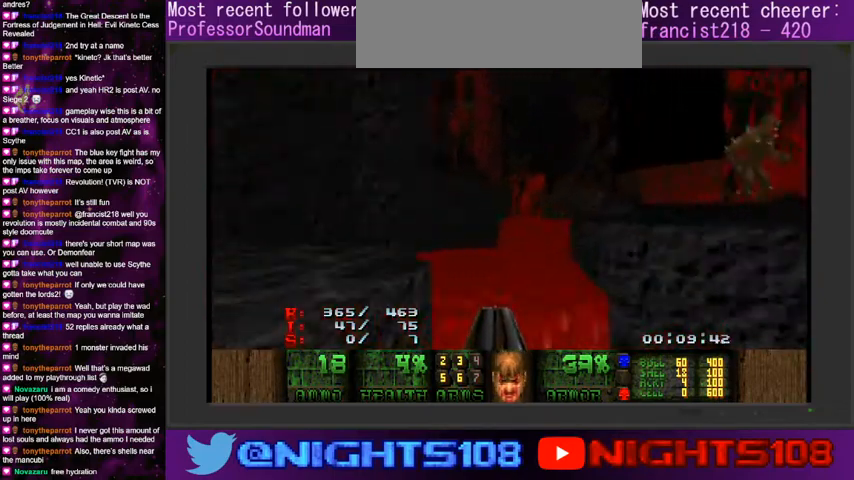
{"keys": ["d"], "mouse": [], "events": [[500, "w", "up"]]}
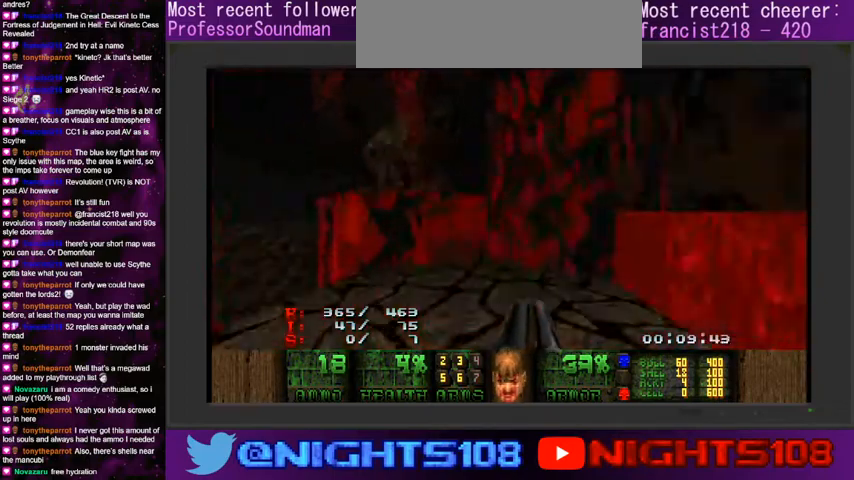
{"keys": ["a", "w"], "mouse": [], "events": [[33, "w", "down"], [66, "a", "down"], [100, "d", "up"]]}
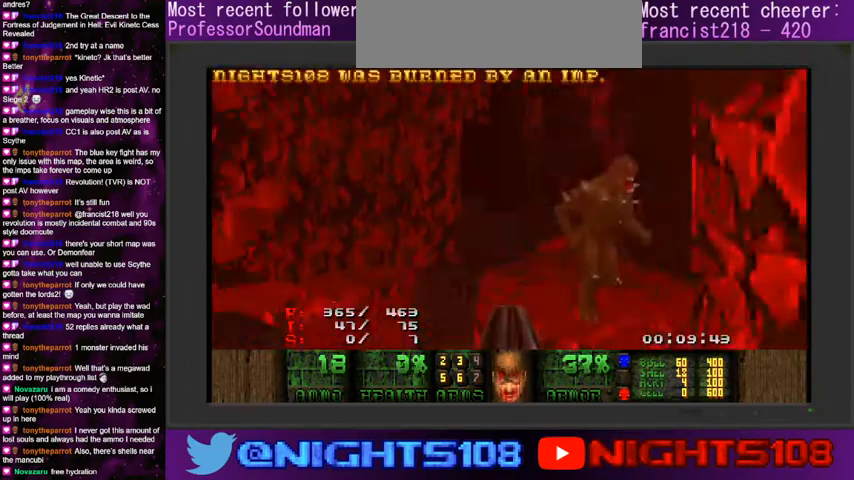
{"keys": ["space", "w"], "mouse": [], "events": [[233, "a", "up"], [433, "space", "down"]]}
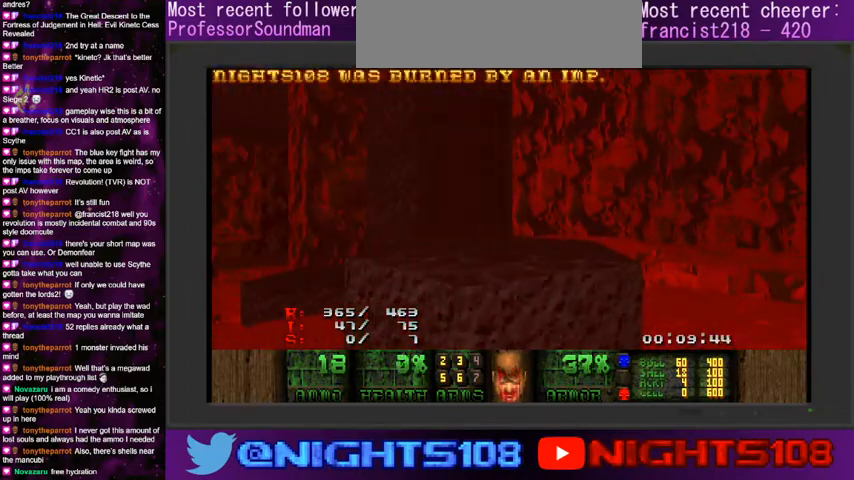
{"keys": ["w"], "mouse": [], "events": [[200, "space", "up"]]}
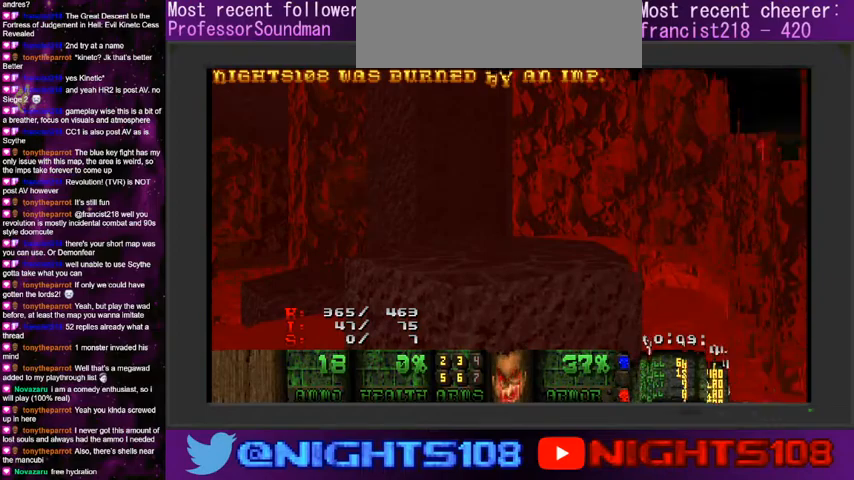
{"keys": ["w"], "mouse": [], "events": []}
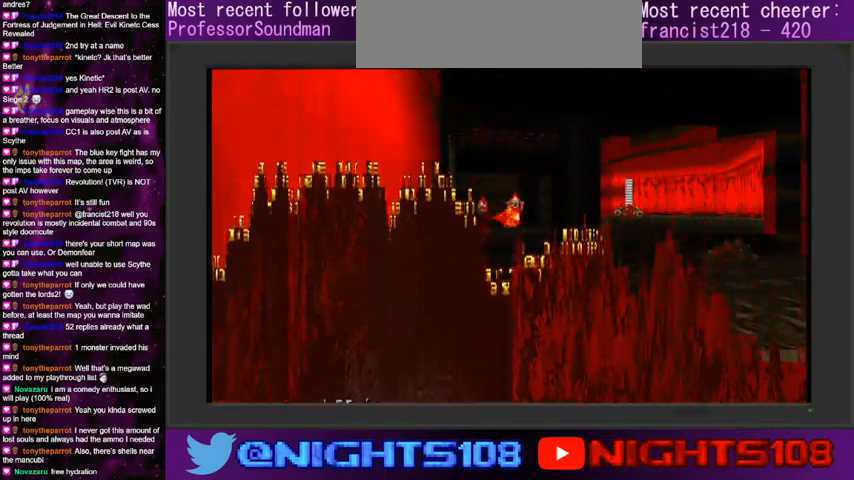
{"keys": ["d"], "mouse": [], "events": [[33, "w", "up"], [466, "d", "down"]]}
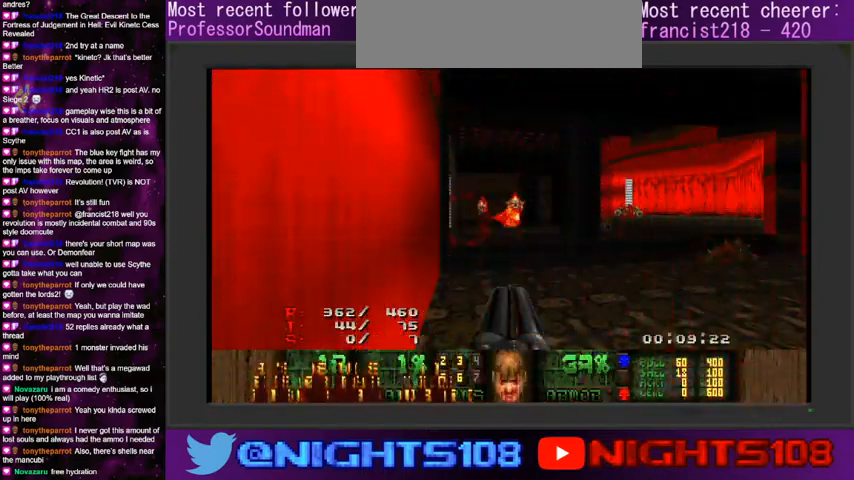
{"keys": [], "mouse": [], "events": [[333, "d", "up"]]}
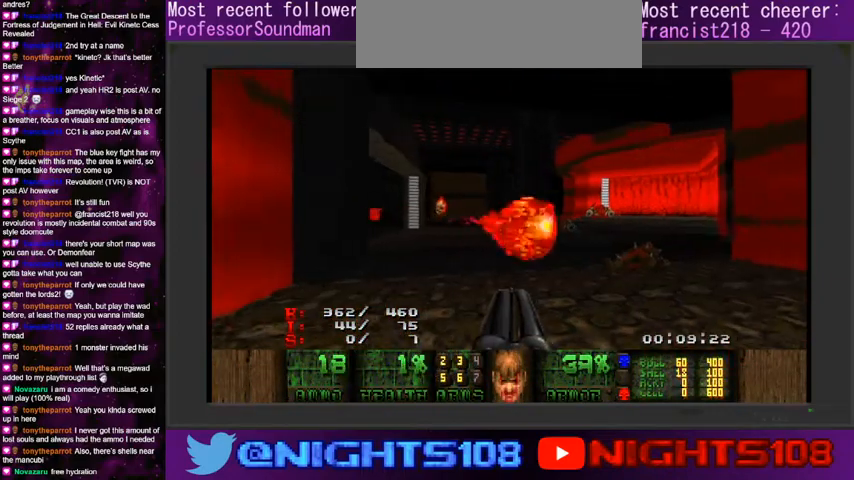
{"keys": ["w"], "mouse": [], "events": [[33, "s", "down"], [66, "d", "down"], [300, "s", "up"], [400, "w", "down"], [466, "d", "up"]]}
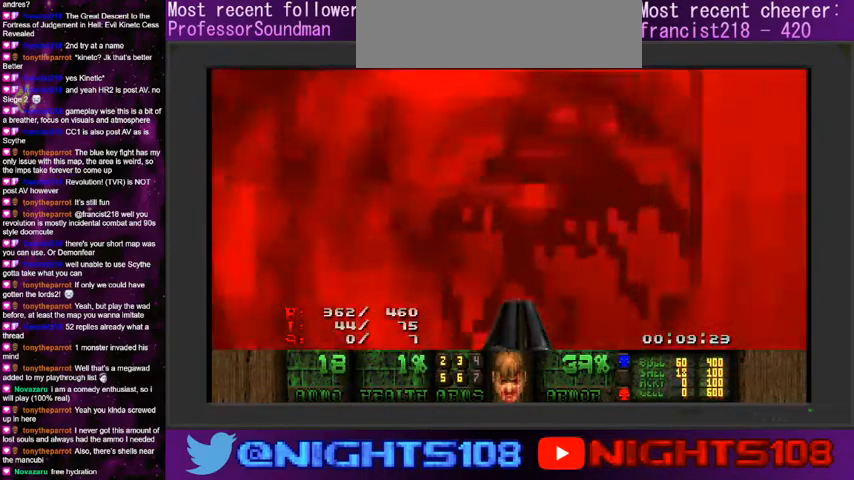
{"keys": ["a", "w"], "mouse": [], "events": [[200, "d", "down"], [266, "a", "down"], [266, "d", "up"]]}
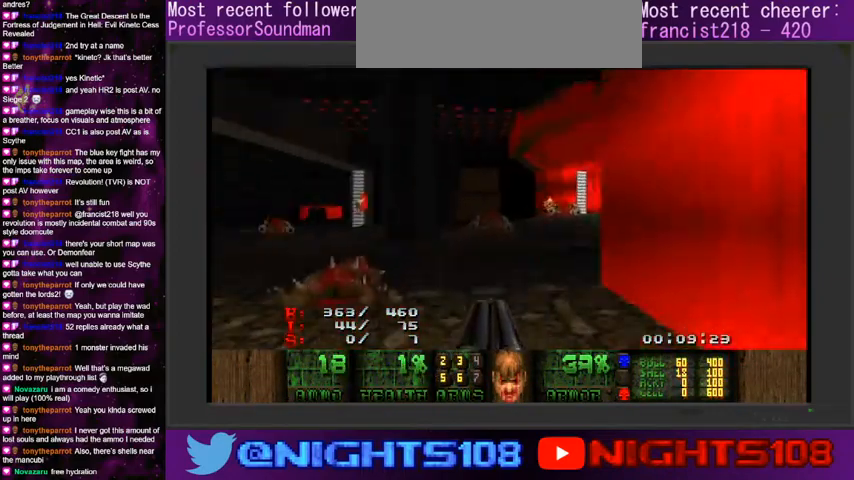
{"keys": ["d", "w"], "mouse": [], "events": [[166, "a", "up"], [233, "d", "down"]]}
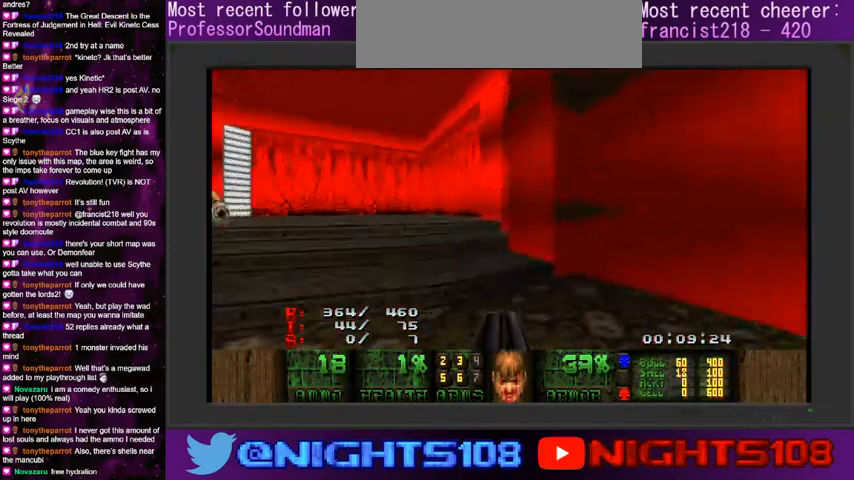
{"keys": ["d", "w"], "mouse": [], "events": [[33, "a", "down"], [66, "d", "up"], [333, "d", "down"], [366, "a", "up"]]}